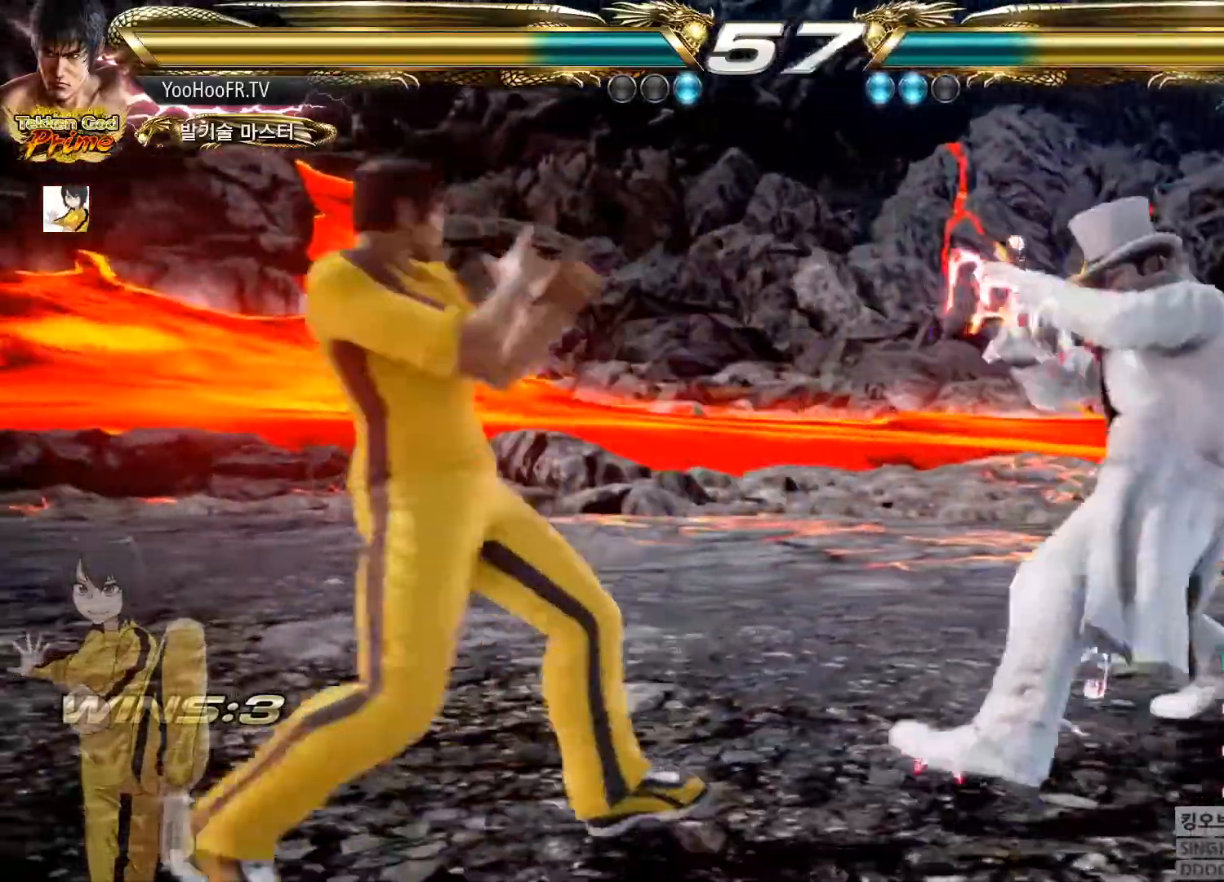
Gameplay with a controller (arcade stick); each line is a JSON object with the inputs held at the frame after it. "button_events" lists button changes between this image and that frame as [ms after this image, input, new state], when the widget could be followed in between (sticks are given only as held states). Not read: L3 R3.
{"buttons": [], "left_stick": "left"}
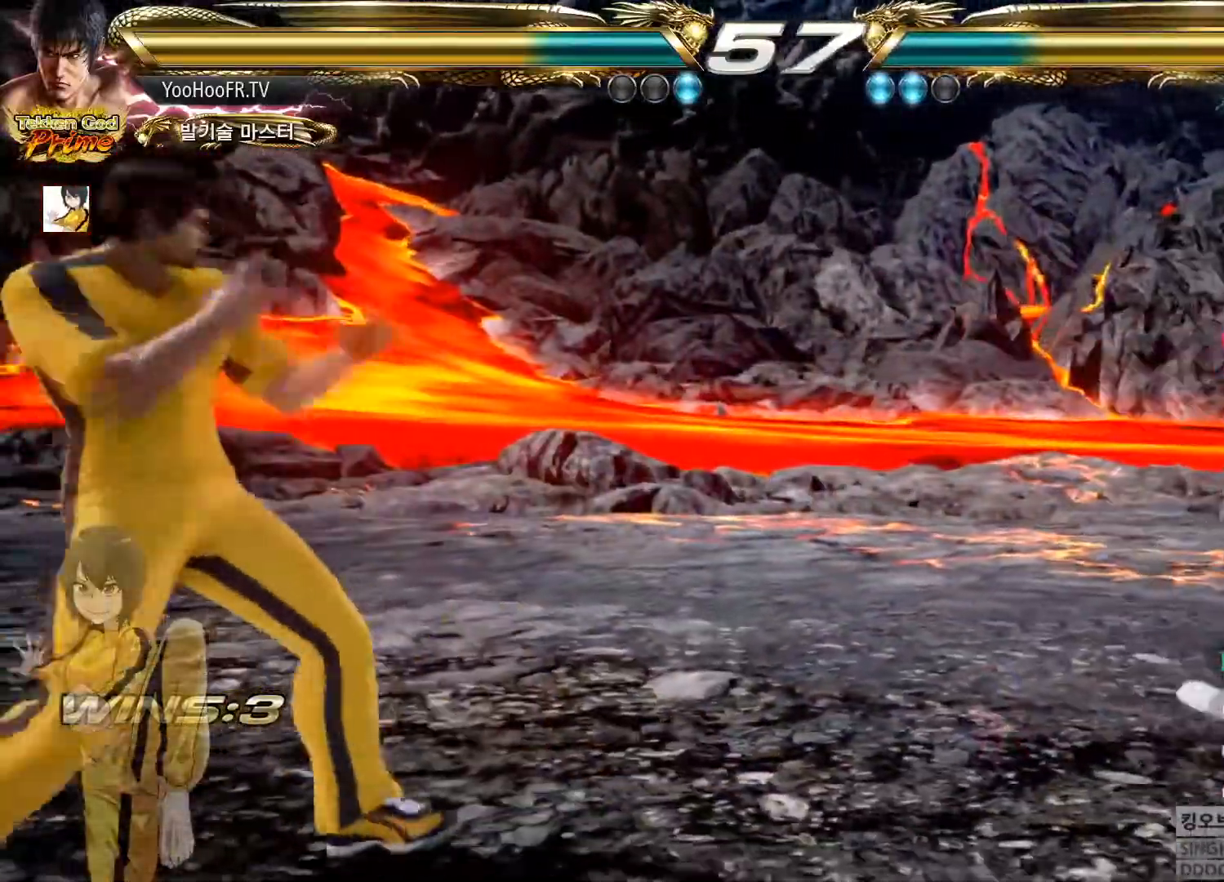
{"buttons": [], "left_stick": "right"}
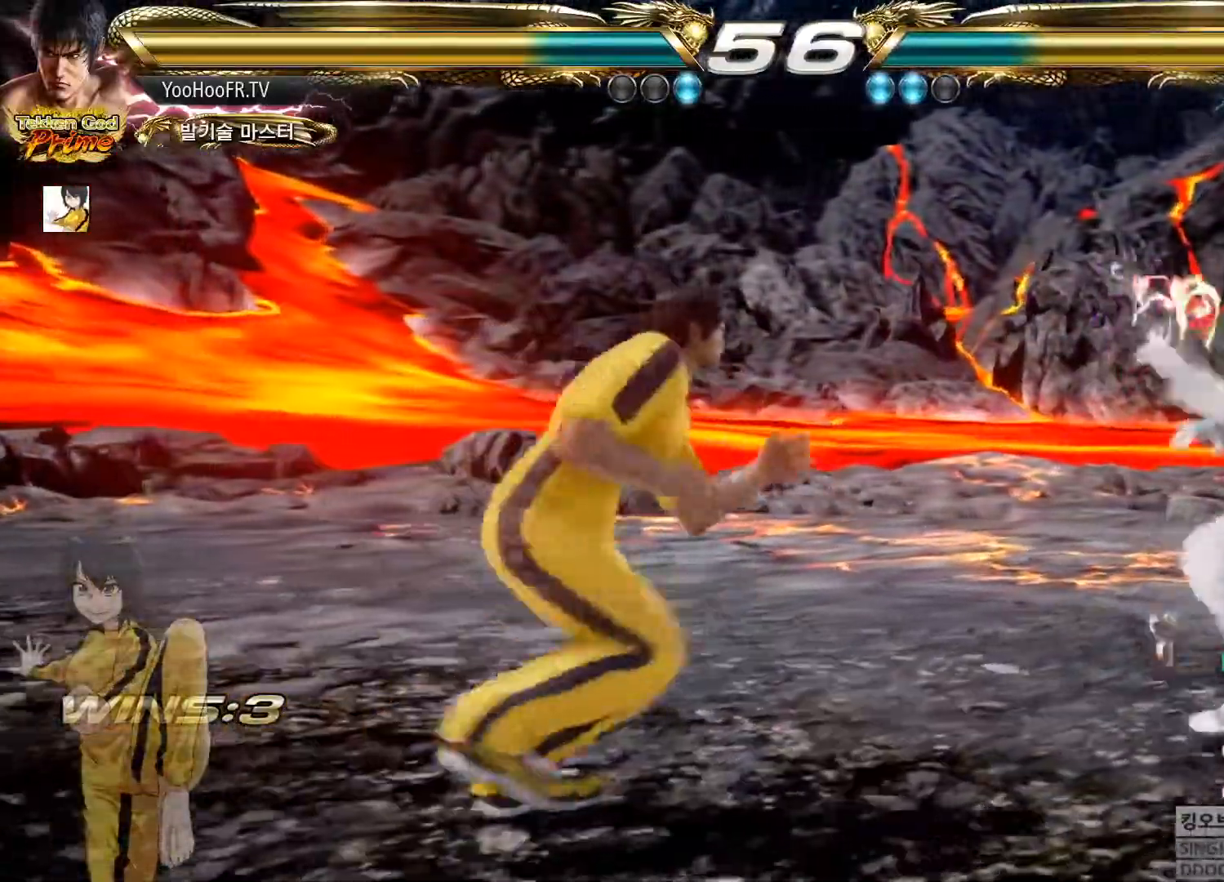
{"buttons": ["CROSS"], "left_stick": "center", "button_events": [[16, "SQUARE", "down"], [100, "TRIANGLE", "down"], [150, "SQUARE", "up"], [233, "TRIANGLE", "up"], [283, "CROSS", "down"], [350, "CROSS", "up"], [500, "CROSS", "down"]]}
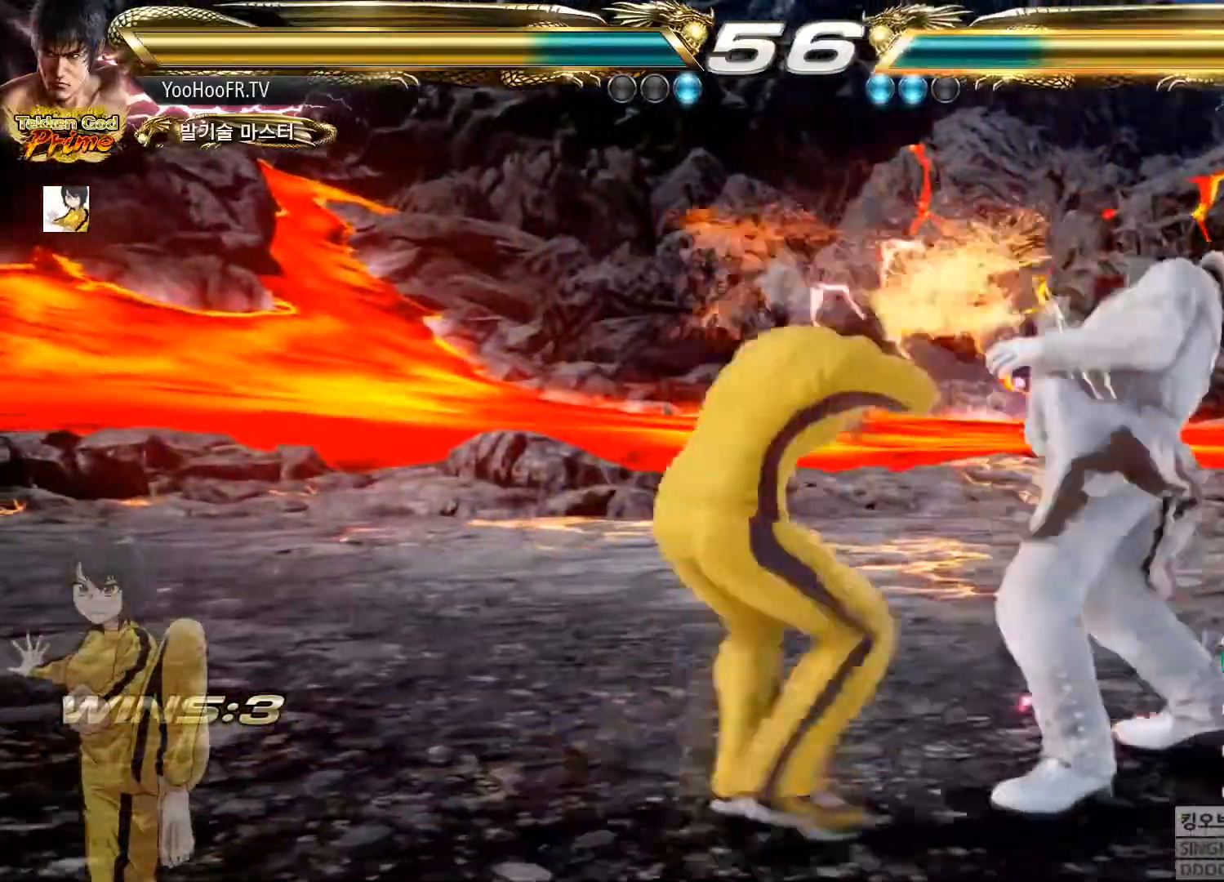
{"buttons": ["CROSS"], "left_stick": "right"}
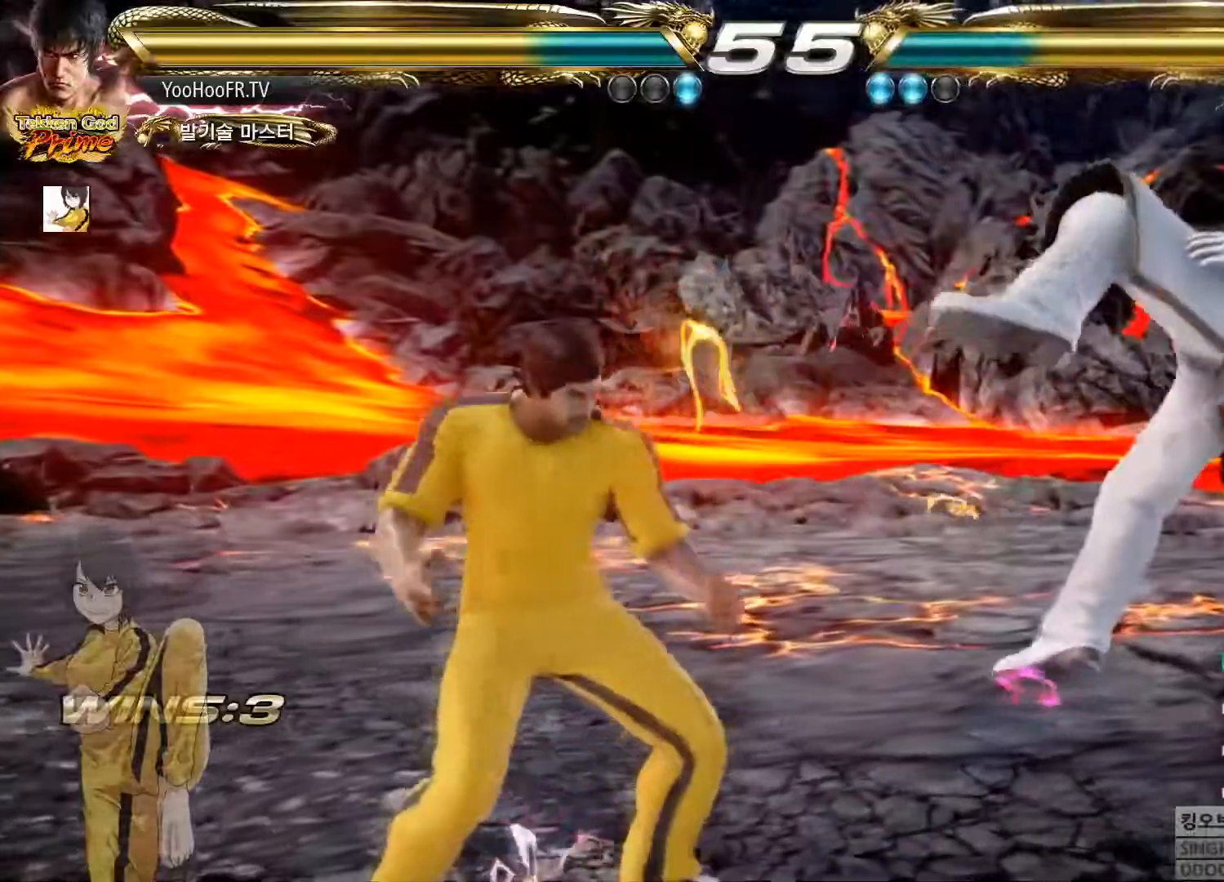
{"buttons": [], "left_stick": "right", "button_events": [[350, "CROSS", "up"]]}